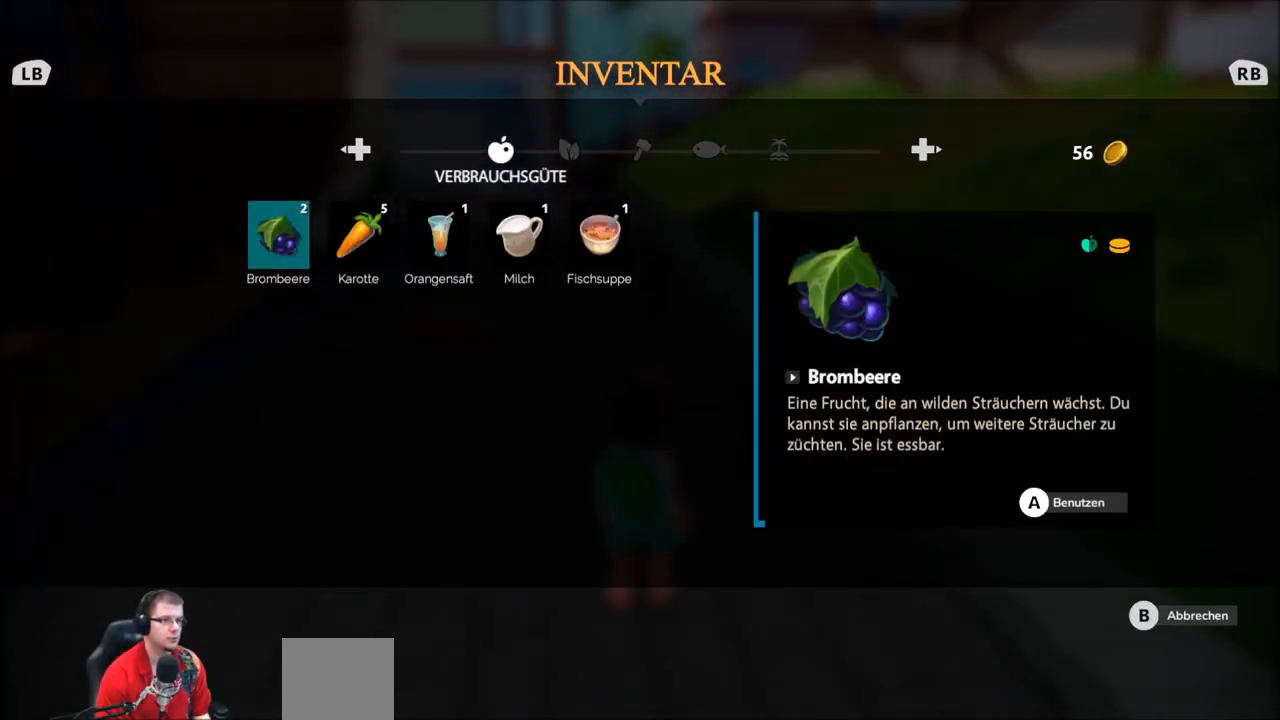
Gameplay with a controller (Xbox layout); each line is a JSON object with the inputs held at the frame after it. "events" lists button and stick changes between this image and that frame as [ms after this image, input, new state], when the widget could be followed in between. Not read: L3 R3.
{"buttons": [], "left_stick": "center", "right_stick": "center", "events": [[300, "A", "down"], [400, "A", "up"]]}
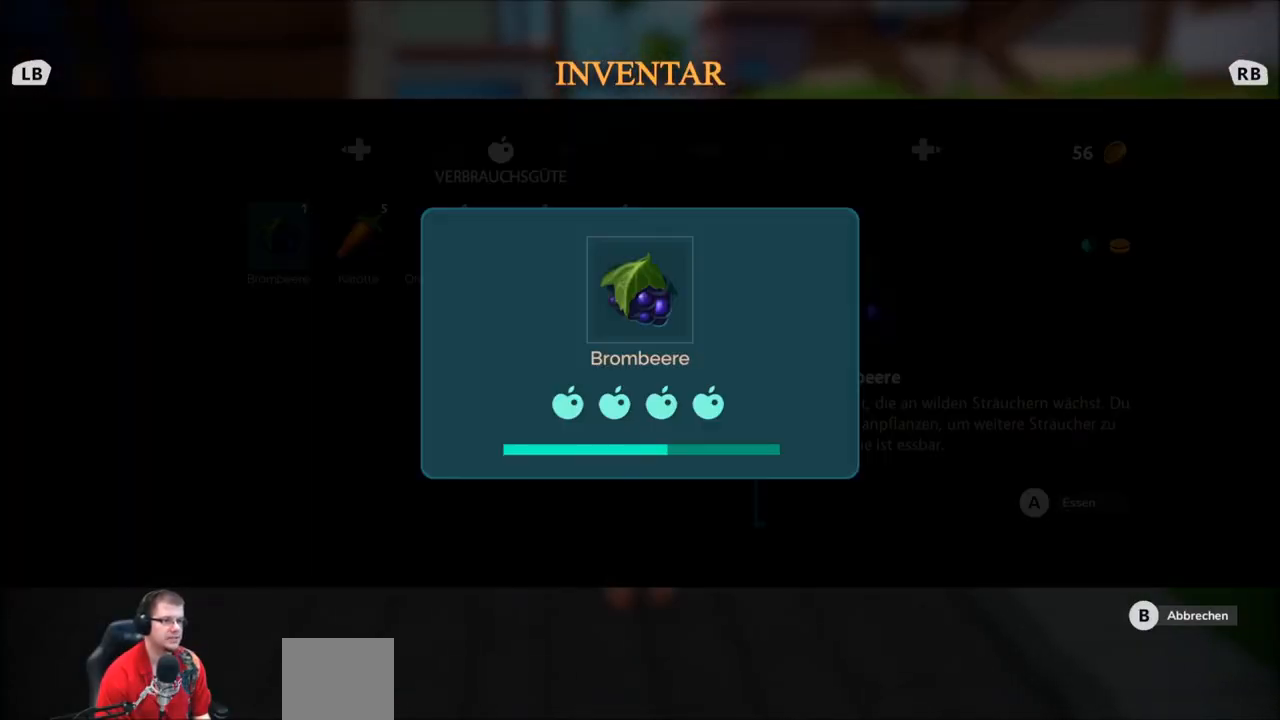
{"buttons": [], "left_stick": "center", "right_stick": "center", "events": []}
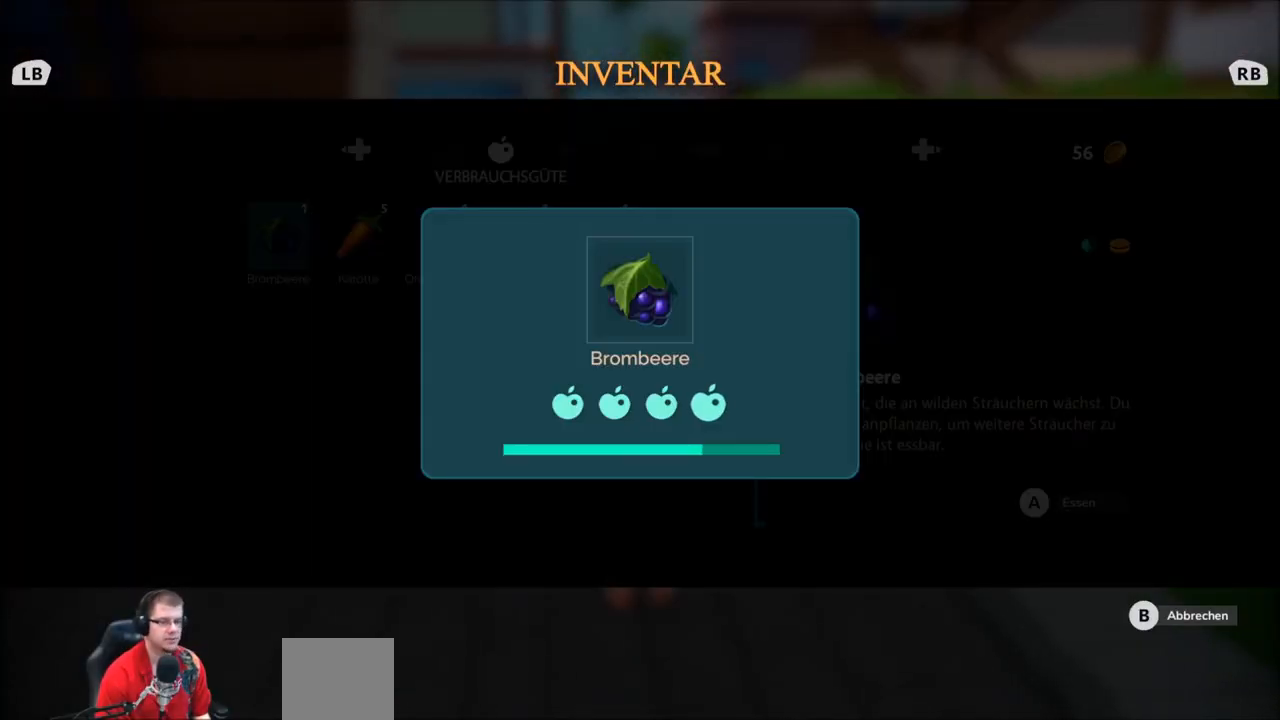
{"buttons": [], "left_stick": "center", "right_stick": "center", "events": []}
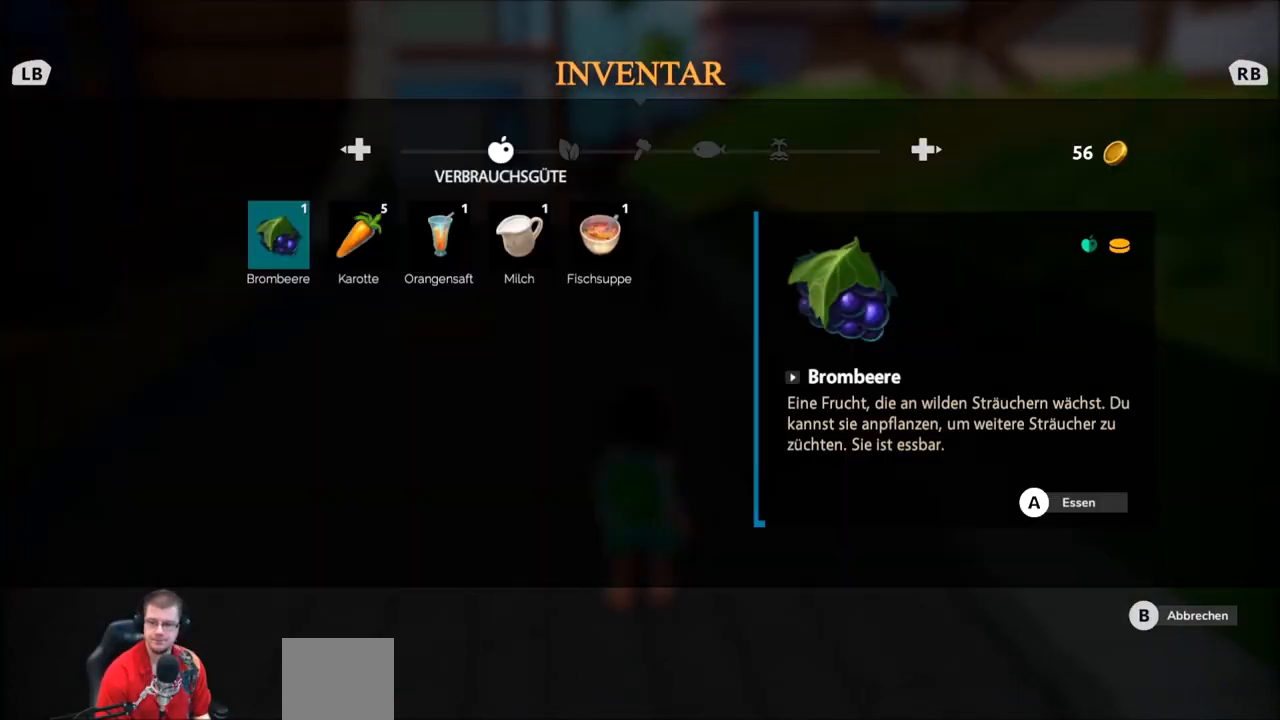
{"buttons": [], "left_stick": "center", "right_stick": "center", "events": [[134, "B", "down"], [234, "B", "up"]]}
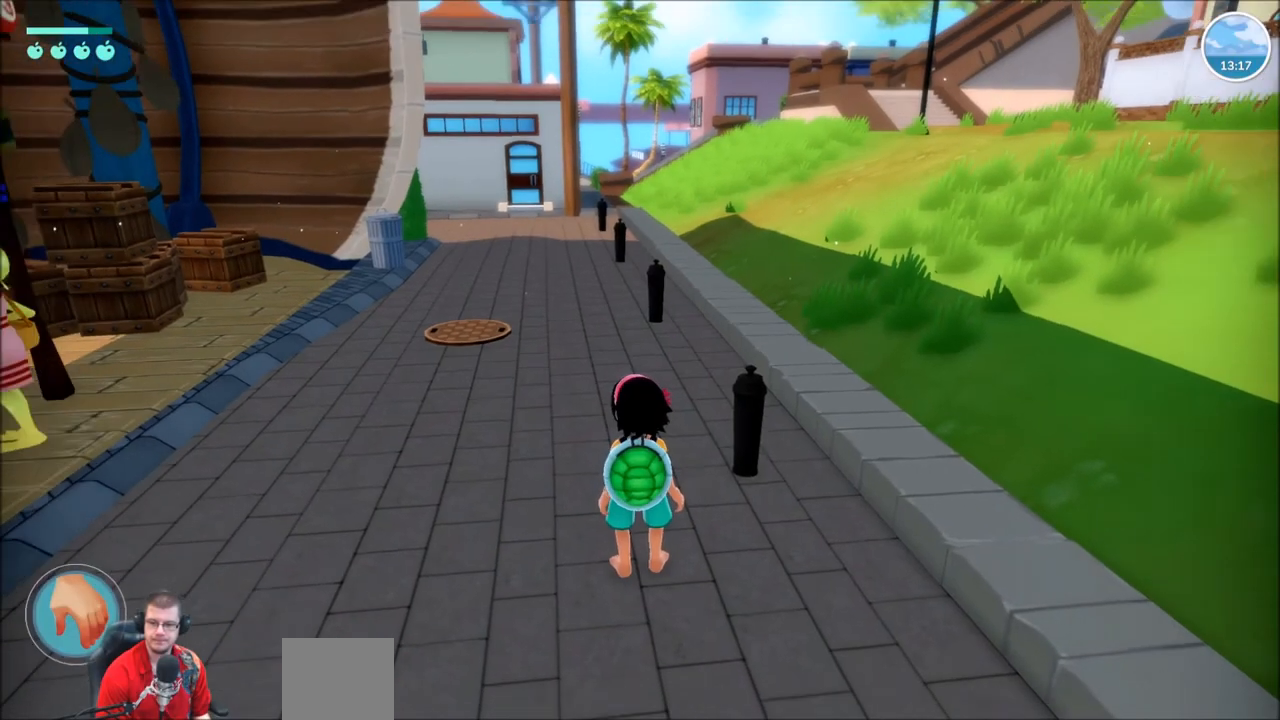
{"buttons": [], "left_stick": "center", "right_stick": "center", "events": []}
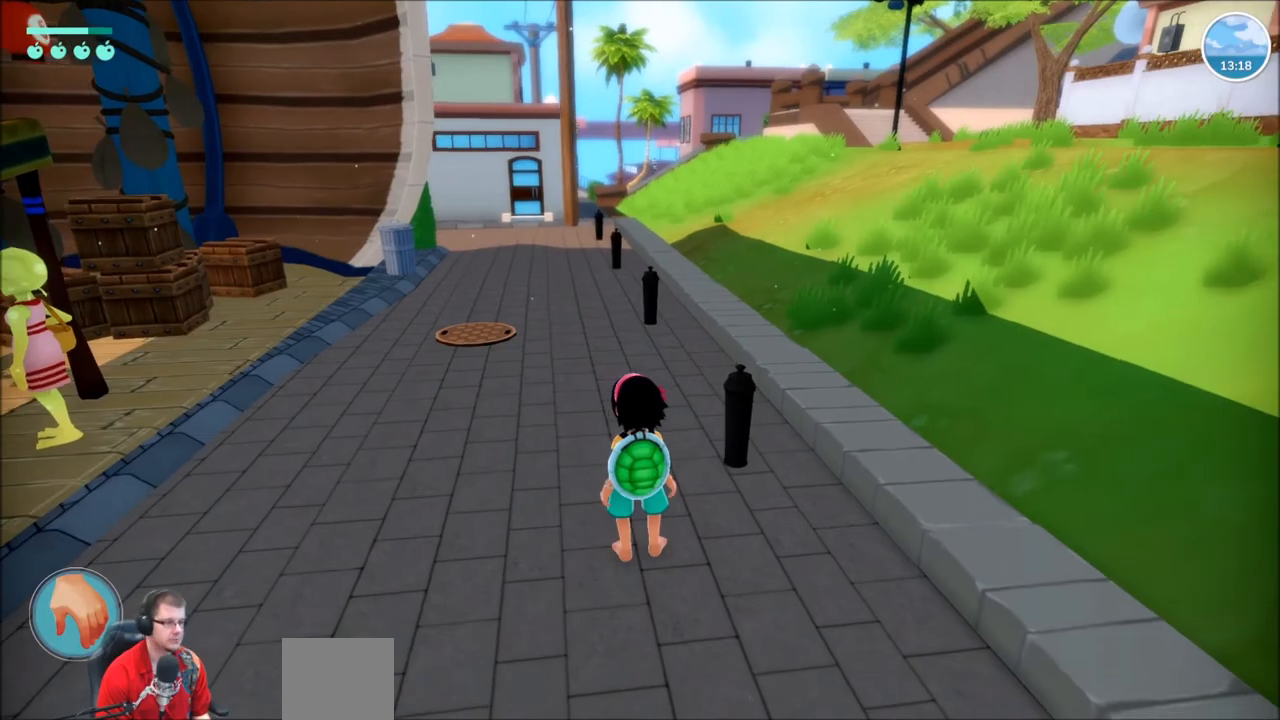
{"buttons": [], "left_stick": "up-right", "right_stick": "right", "events": [[34, "left_stick", "right"], [34, "right_stick", "right"], [200, "left_stick", "up-right"]]}
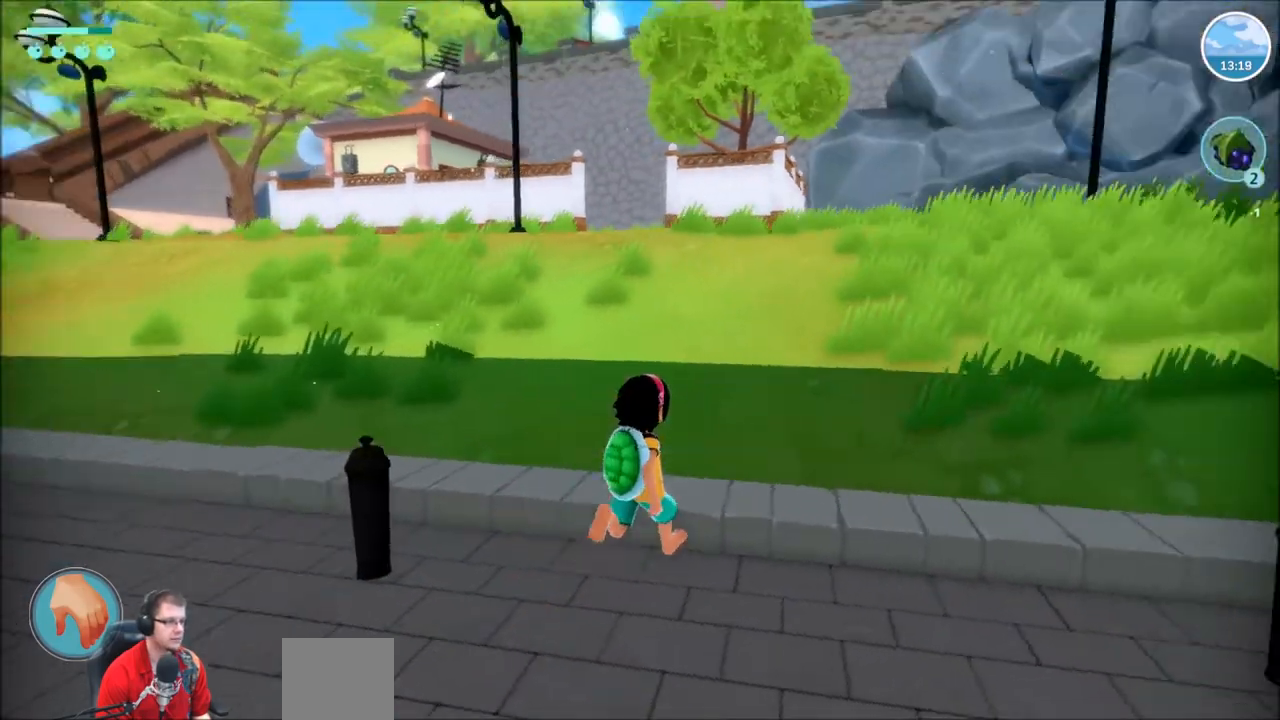
{"buttons": ["R2"], "left_stick": "up", "right_stick": "center", "events": [[133, "left_stick", "up"], [367, "right_stick", "center"], [400, "R2", "down"]]}
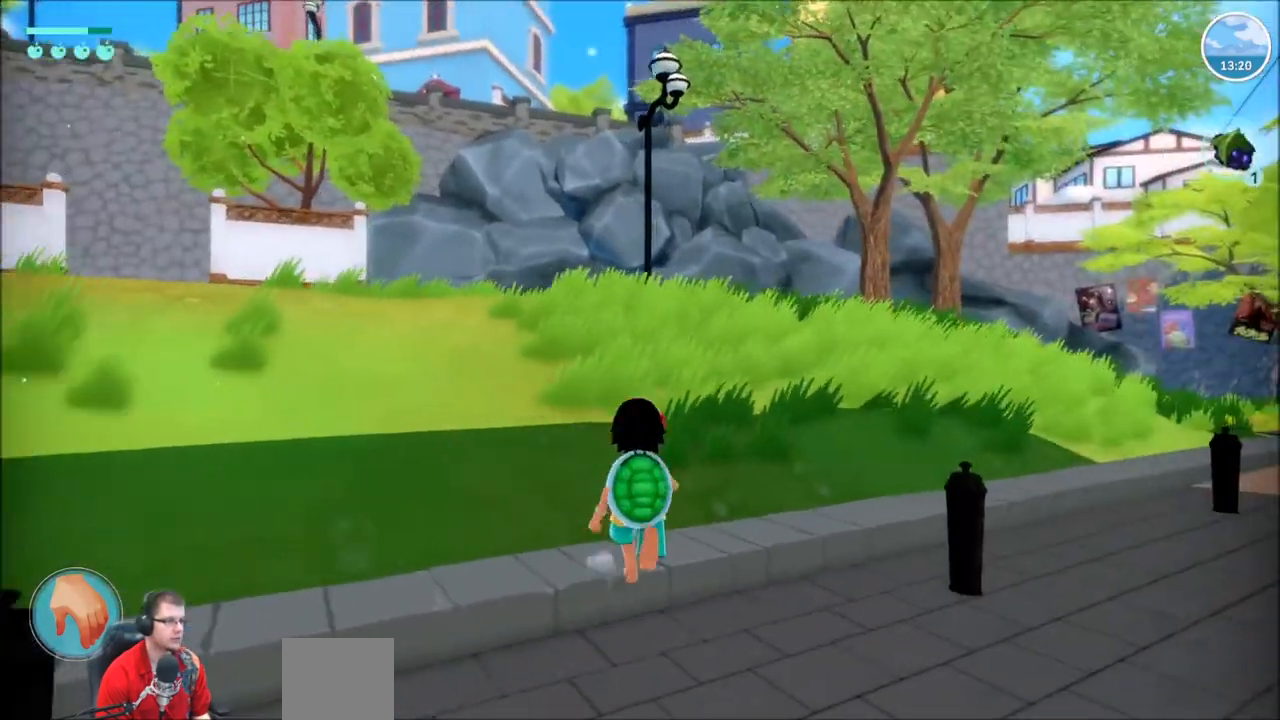
{"buttons": ["R2"], "left_stick": "up-right", "right_stick": "right", "events": [[467, "left_stick", "up-right"], [467, "right_stick", "right"]]}
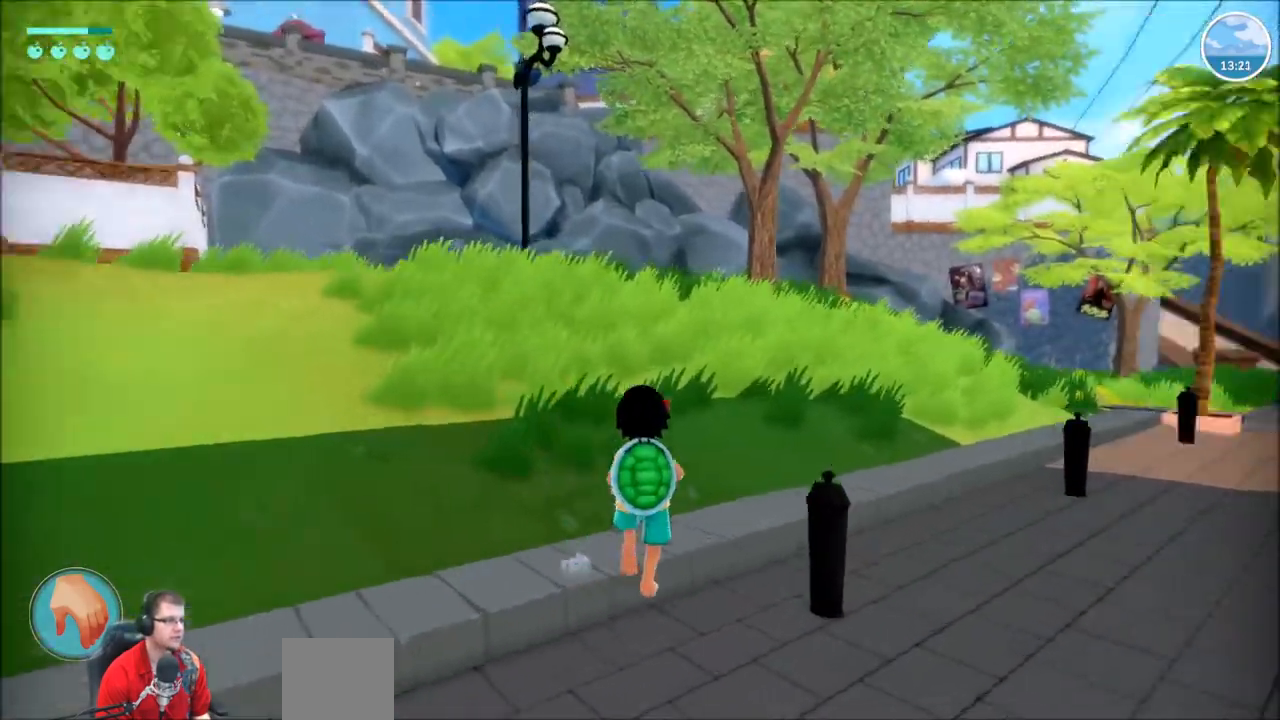
{"buttons": ["R2"], "left_stick": "up-right", "right_stick": "center", "events": [[300, "right_stick", "center"]]}
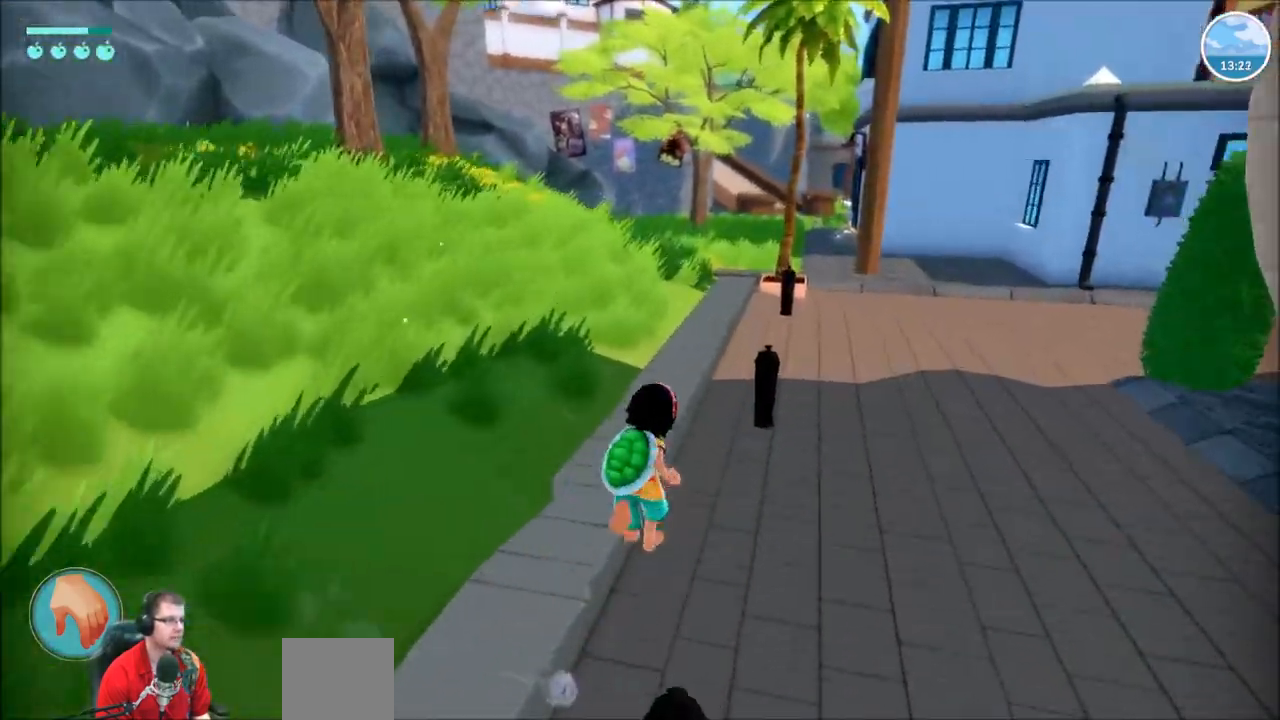
{"buttons": ["R2"], "left_stick": "up-right", "right_stick": "center", "events": [[200, "right_stick", "right"], [467, "right_stick", "center"]]}
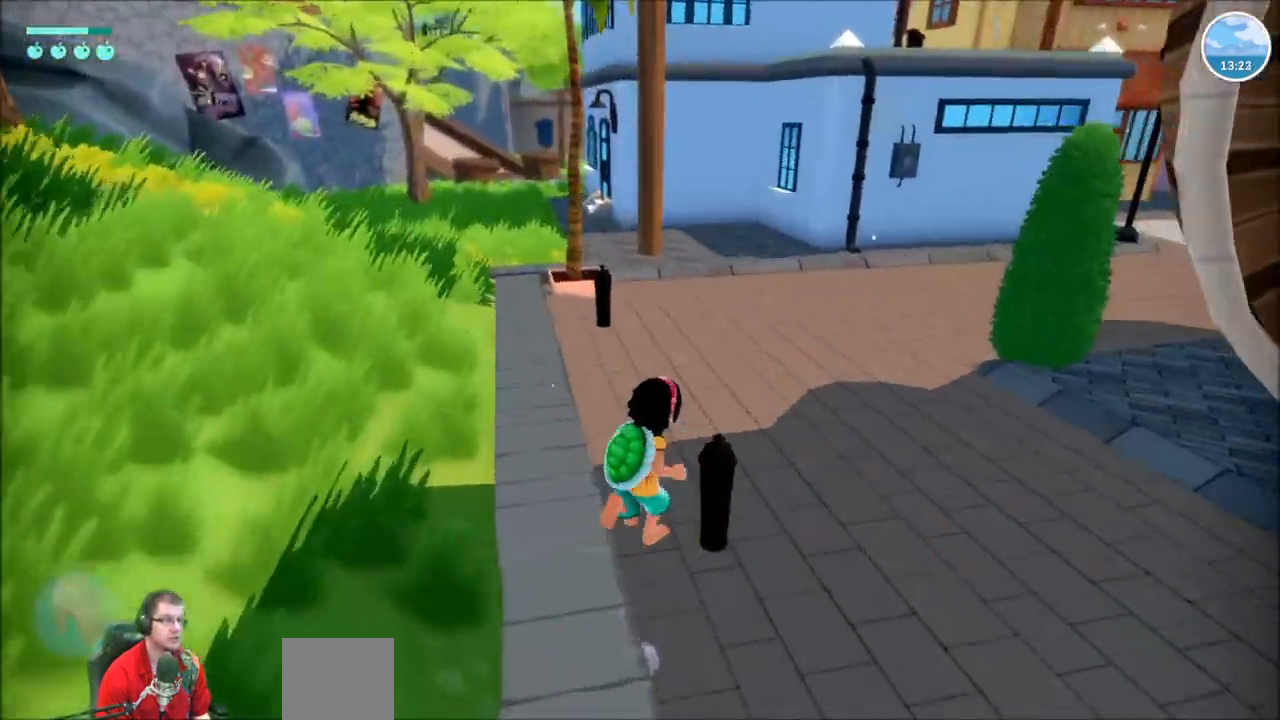
{"buttons": ["R2"], "left_stick": "up", "right_stick": "right", "events": [[167, "left_stick", "up"], [500, "right_stick", "right"]]}
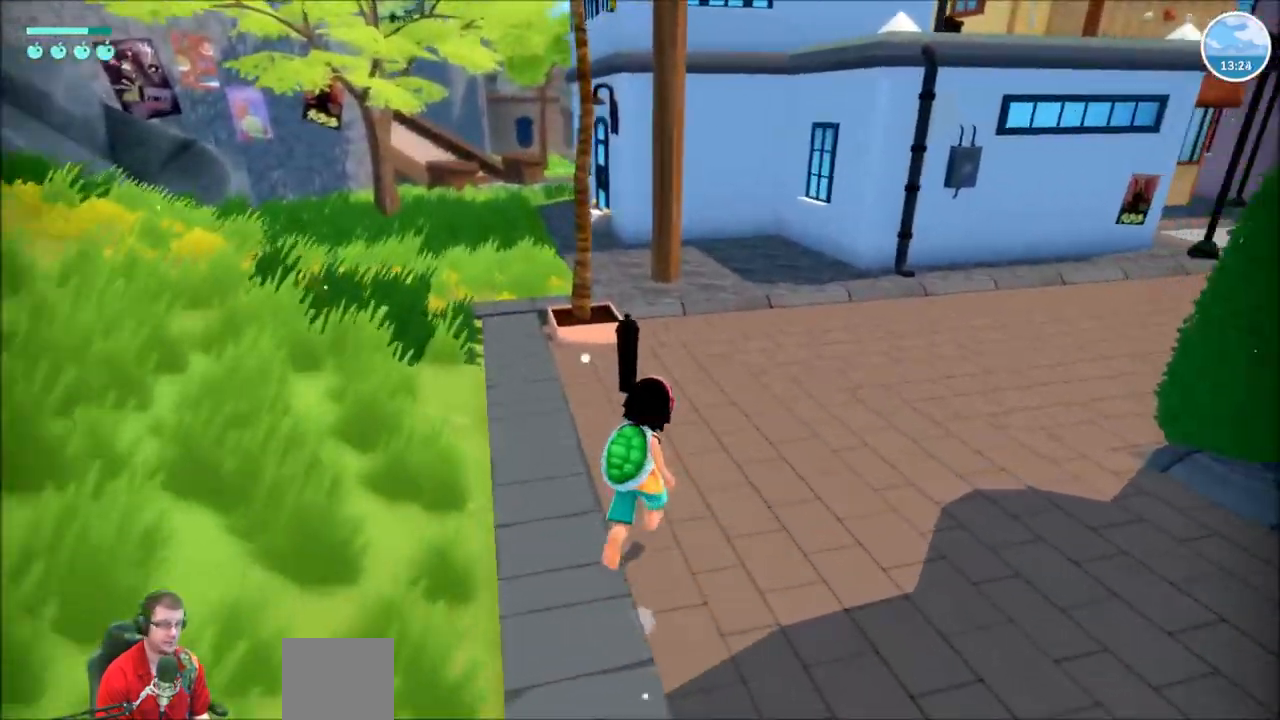
{"buttons": ["R2"], "left_stick": "up", "right_stick": "center", "events": [[367, "right_stick", "center"]]}
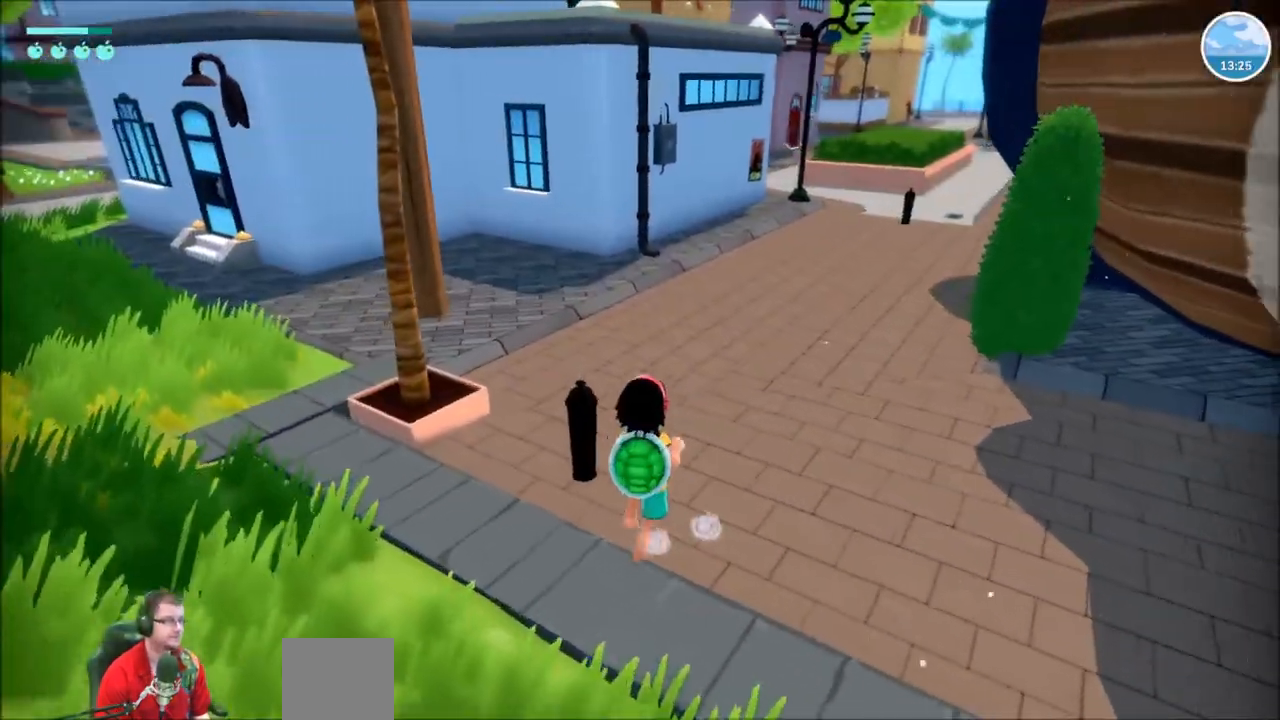
{"buttons": ["R2"], "left_stick": "up-right", "right_stick": "center", "events": [[200, "left_stick", "up-right"], [400, "A", "down"], [500, "A", "up"]]}
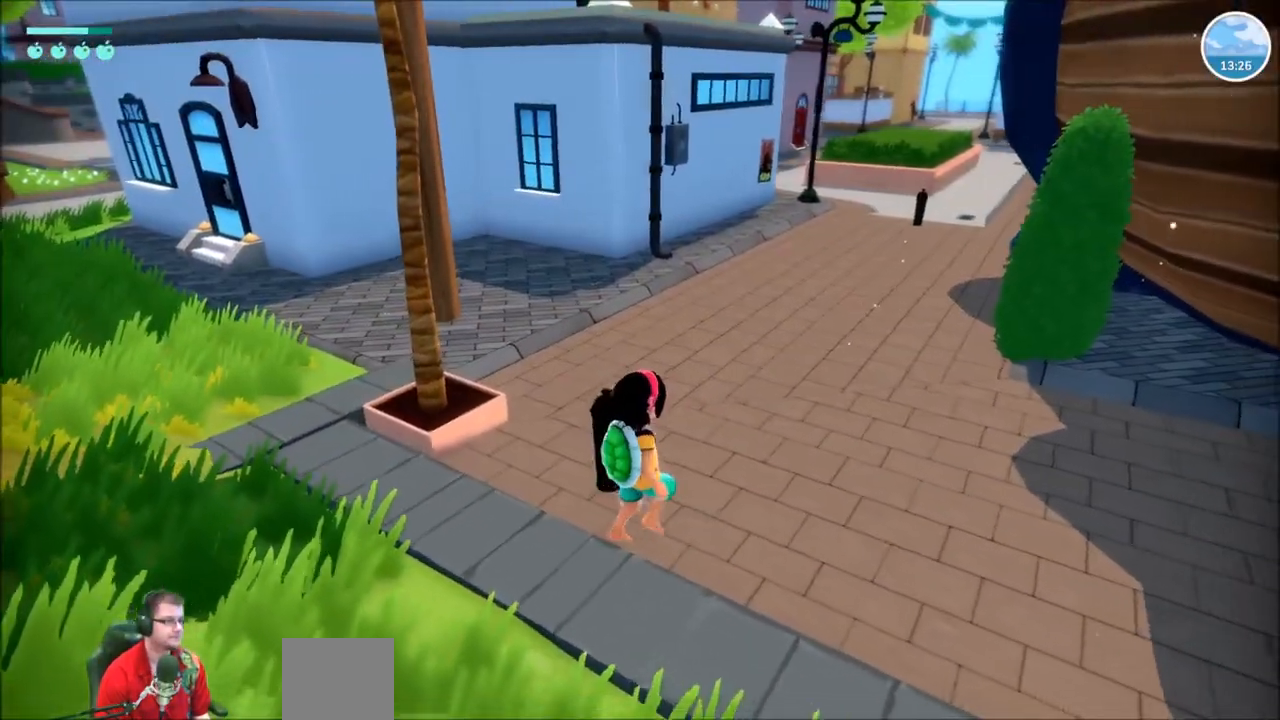
{"buttons": ["A"], "left_stick": "right", "right_stick": "center", "events": [[234, "left_stick", "right"], [334, "left_stick", "down-right"], [401, "A", "down"], [401, "R2", "up"], [501, "left_stick", "right"]]}
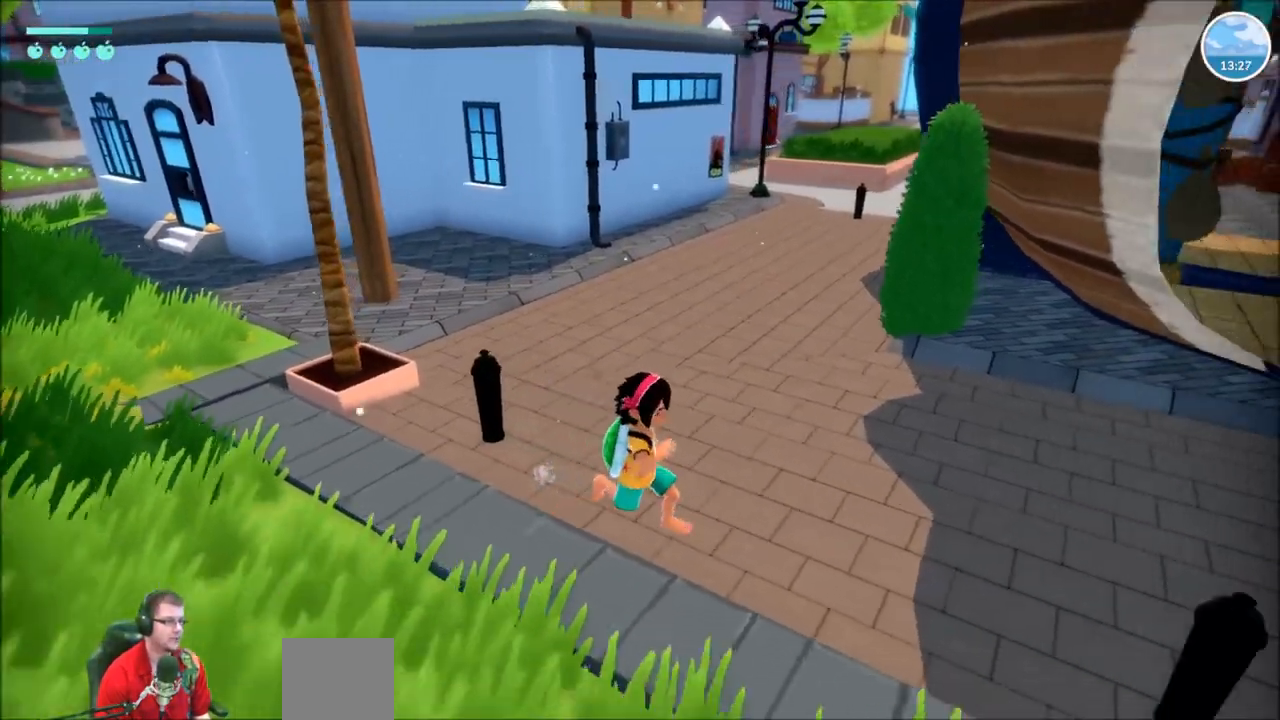
{"buttons": [], "left_stick": "down-left", "right_stick": "center", "events": [[33, "A", "up"], [33, "left_stick", "up-right"], [133, "left_stick", "up"], [233, "A", "down"], [367, "A", "up"], [433, "left_stick", "down-left"]]}
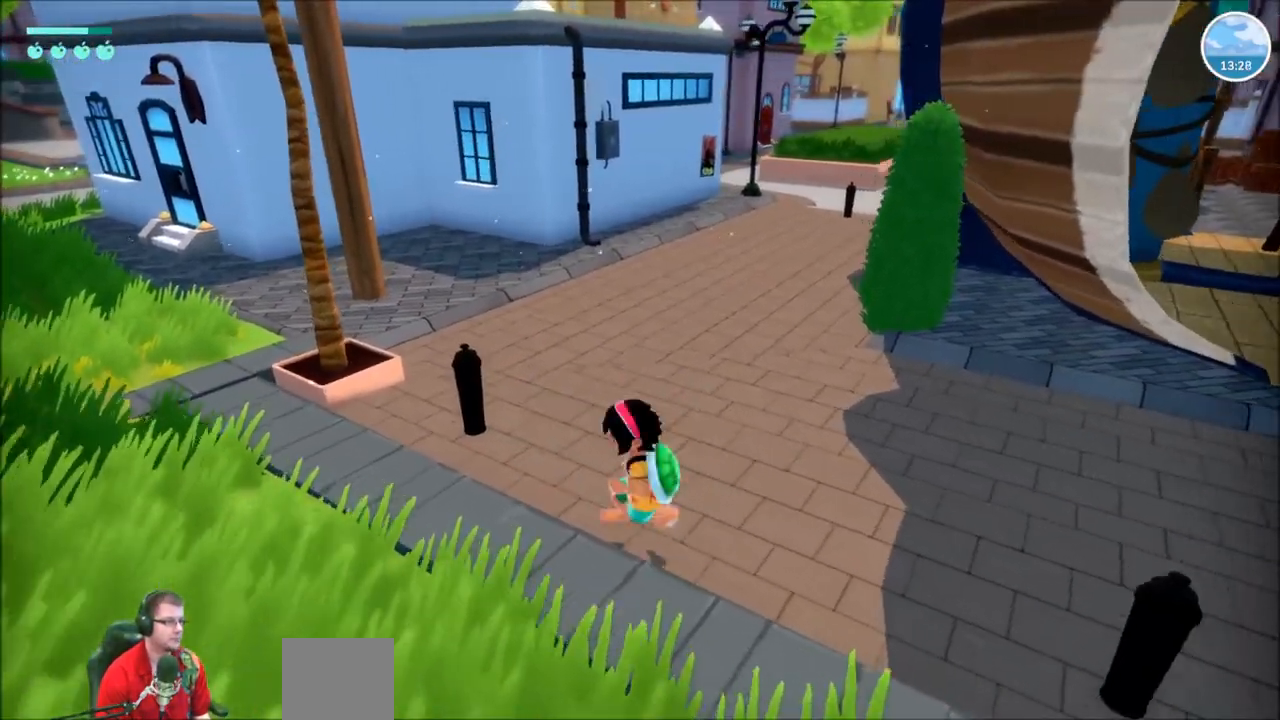
{"buttons": ["A"], "left_stick": "down-left", "right_stick": "center", "events": [[100, "A", "down"], [234, "A", "up"], [401, "A", "down"]]}
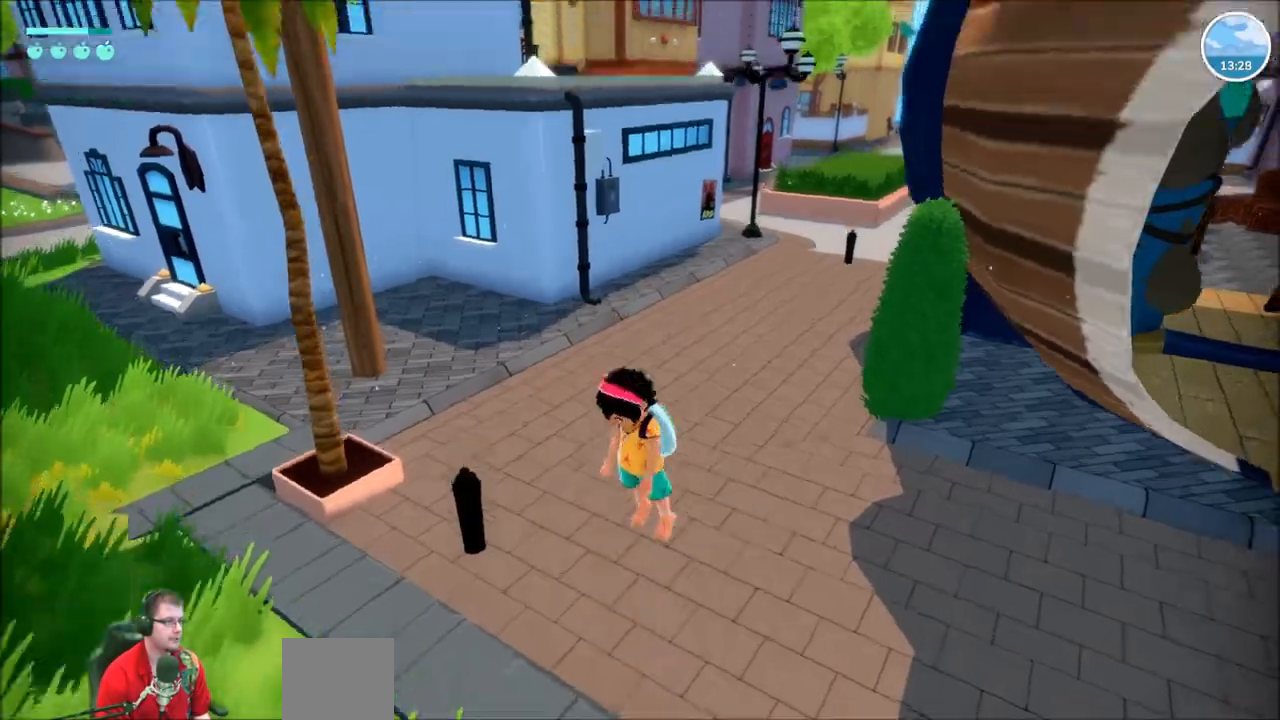
{"buttons": [], "left_stick": "up", "right_stick": "center"}
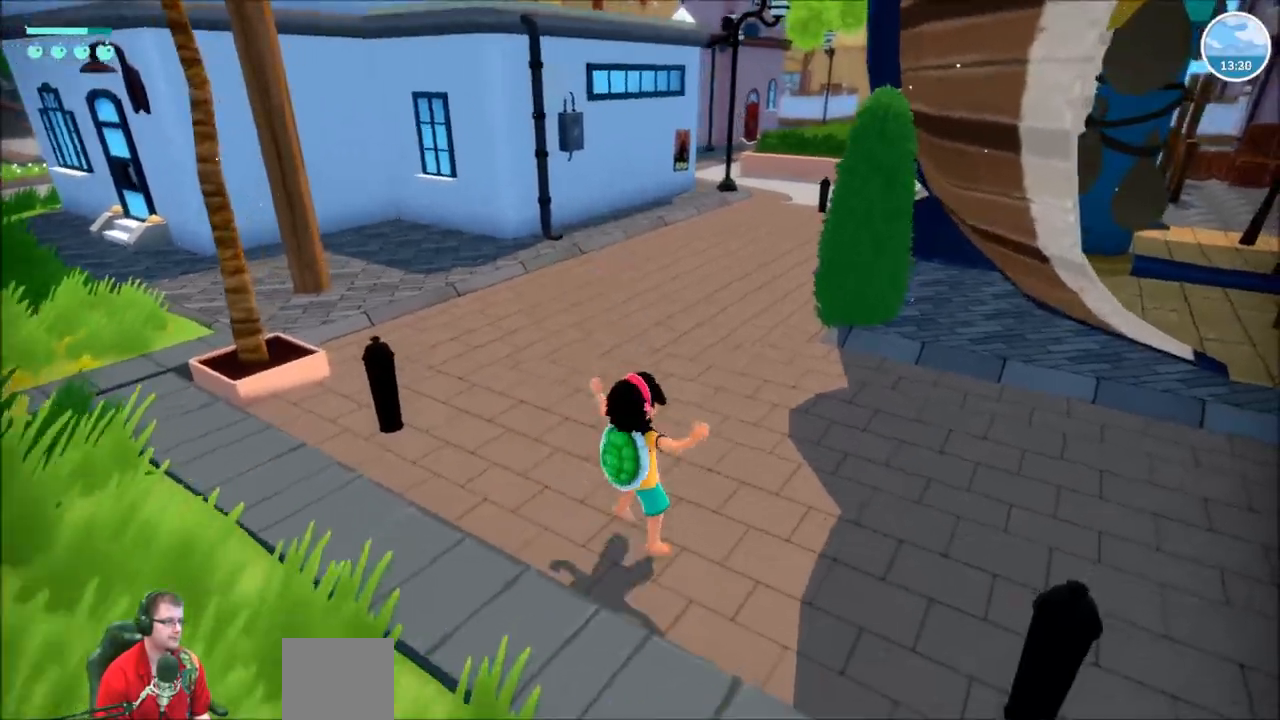
{"buttons": ["R2"], "left_stick": "up", "right_stick": "center", "events": [[267, "R2", "down"]]}
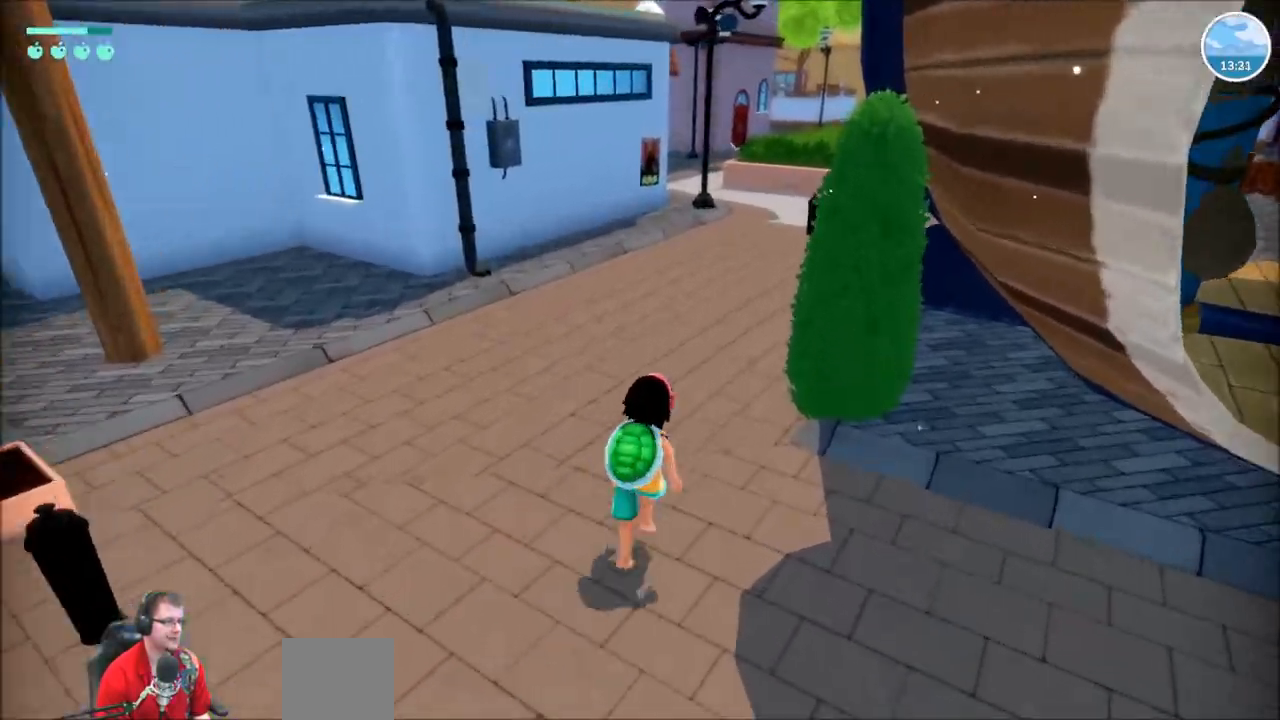
{"buttons": ["R2"], "left_stick": "up", "right_stick": "right", "events": [[500, "right_stick", "right"]]}